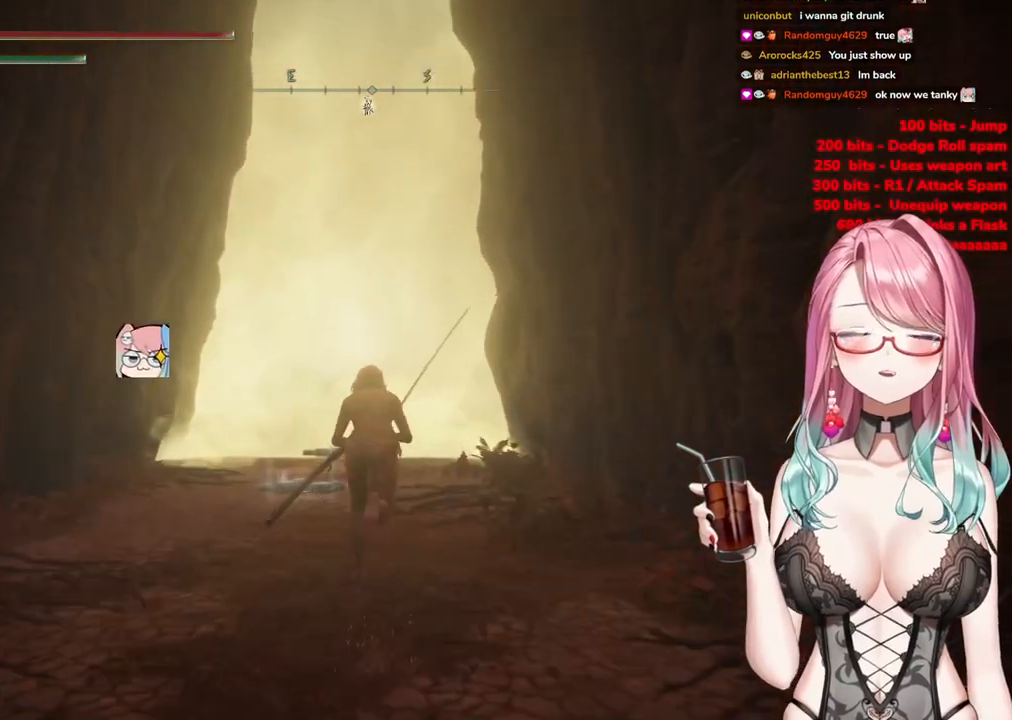
Gameplay with a controller (PlayStation layout); each line is a JSON object with the inputs held at the frame after it. "events" lists button and stick changes between this image and that frame as [ms after this image, input, new state], when the widget could be followed in between.
{"buttons": ["CIRCLE"], "left_stick": "up", "right_stick": "center", "events": []}
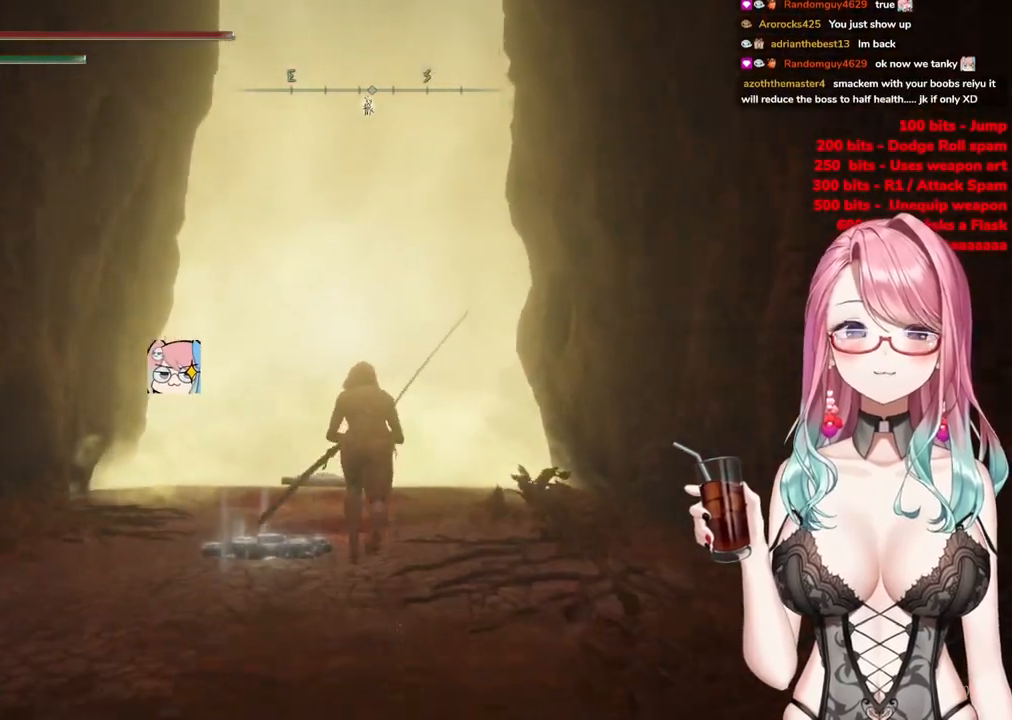
{"buttons": ["CIRCLE"], "left_stick": "up", "right_stick": "center", "events": []}
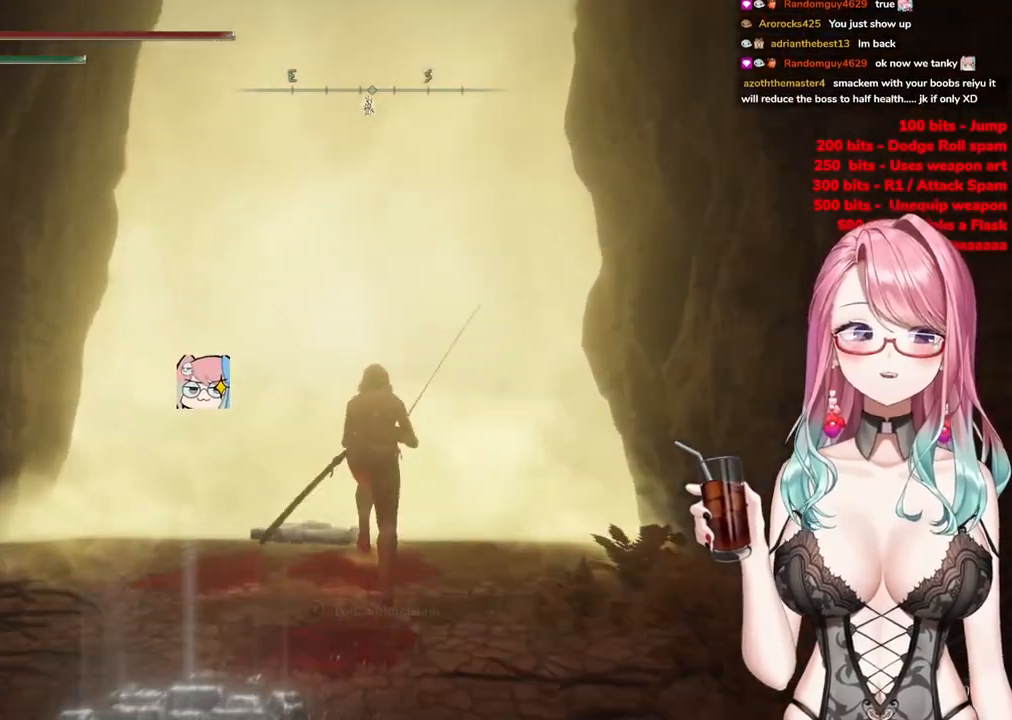
{"buttons": [], "left_stick": "up", "right_stick": "center", "events": [[200, "CIRCLE", "up"], [384, "TRIANGLE", "down"], [484, "TRIANGLE", "up"]]}
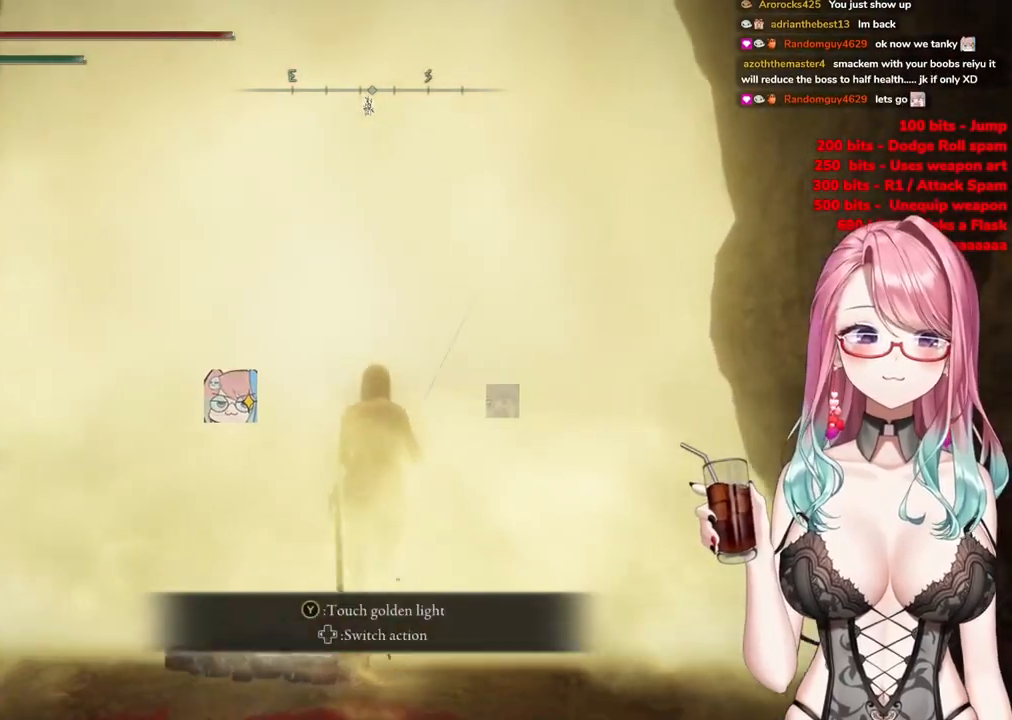
{"buttons": [], "left_stick": "center", "right_stick": "center", "events": [[67, "TRIANGLE", "down"], [151, "TRIANGLE", "up"], [451, "left_stick", "center"]]}
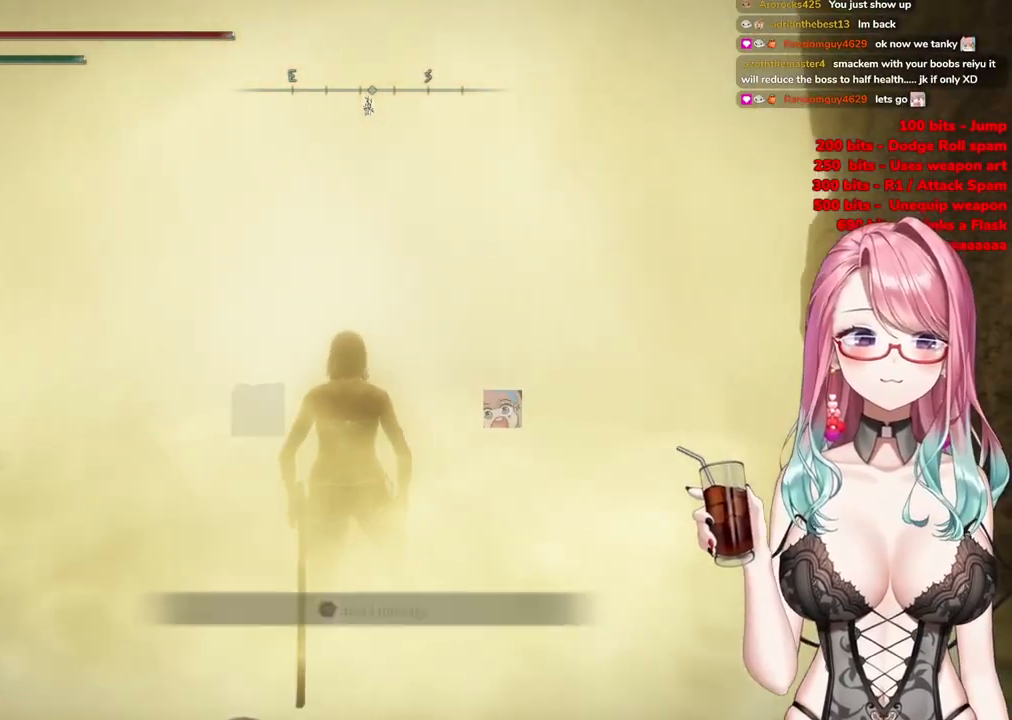
{"buttons": [], "left_stick": "up-right", "right_stick": "center", "events": [[350, "left_stick", "up-right"]]}
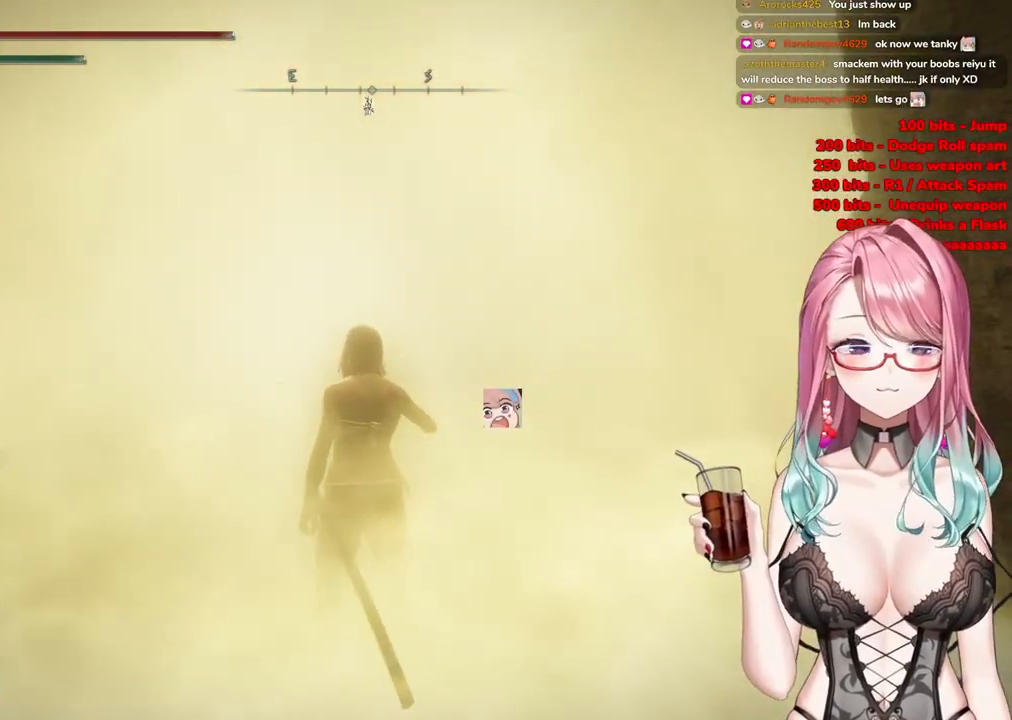
{"buttons": [], "left_stick": "up-right", "right_stick": "center", "events": []}
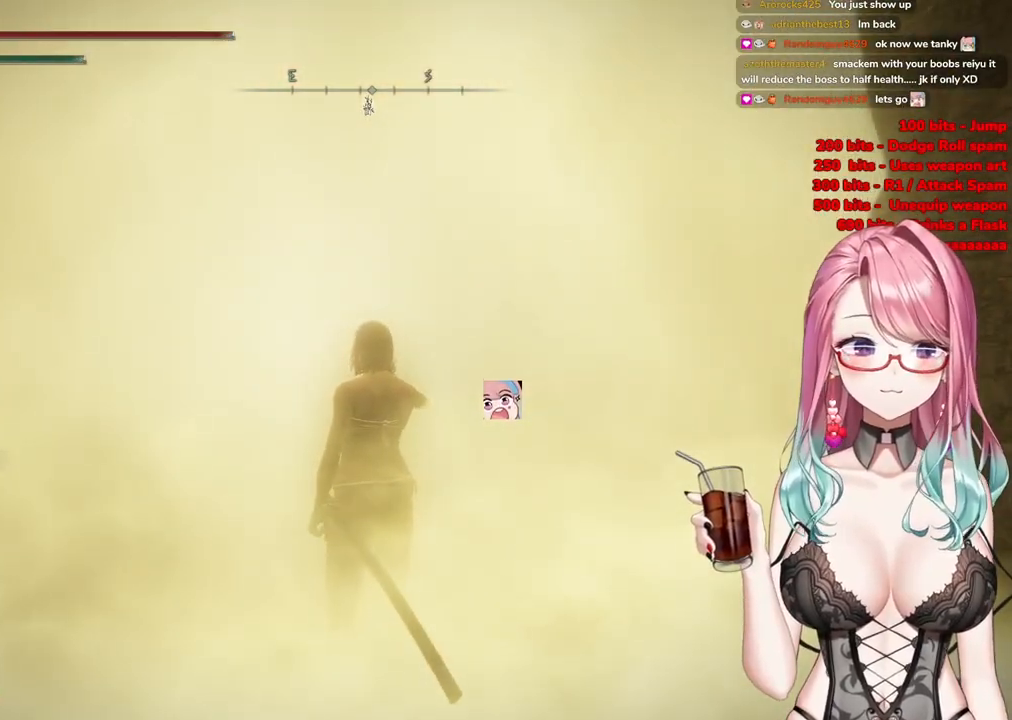
{"buttons": [], "left_stick": "up-right", "right_stick": "center", "events": []}
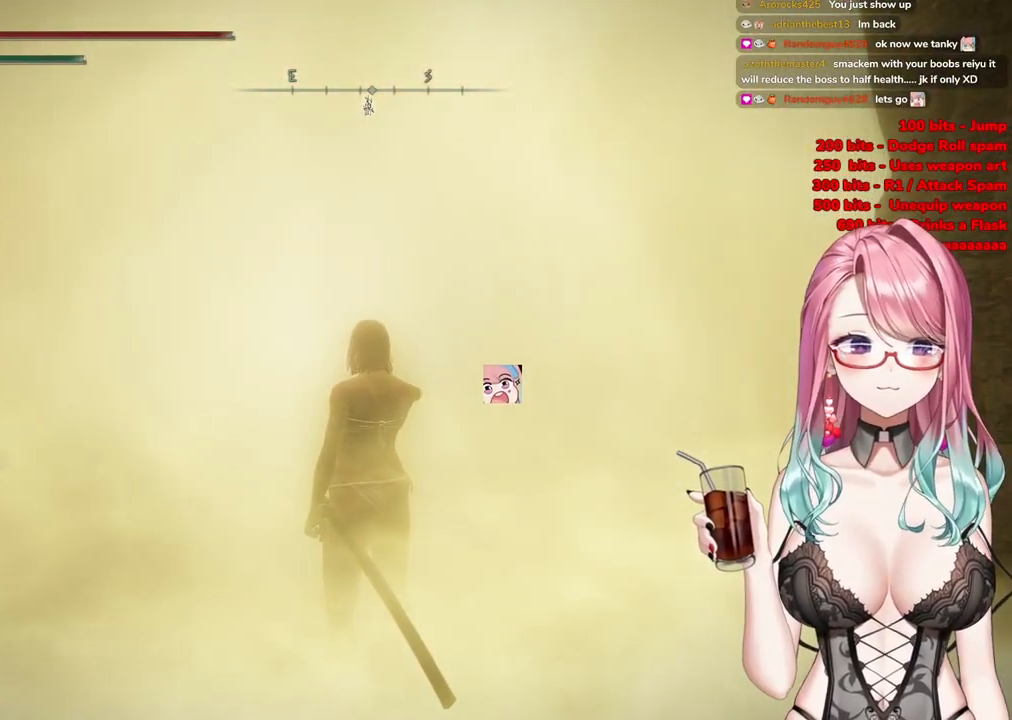
{"buttons": ["CIRCLE"], "left_stick": "up", "right_stick": "center", "events": [[301, "left_stick", "up"], [434, "CIRCLE", "down"]]}
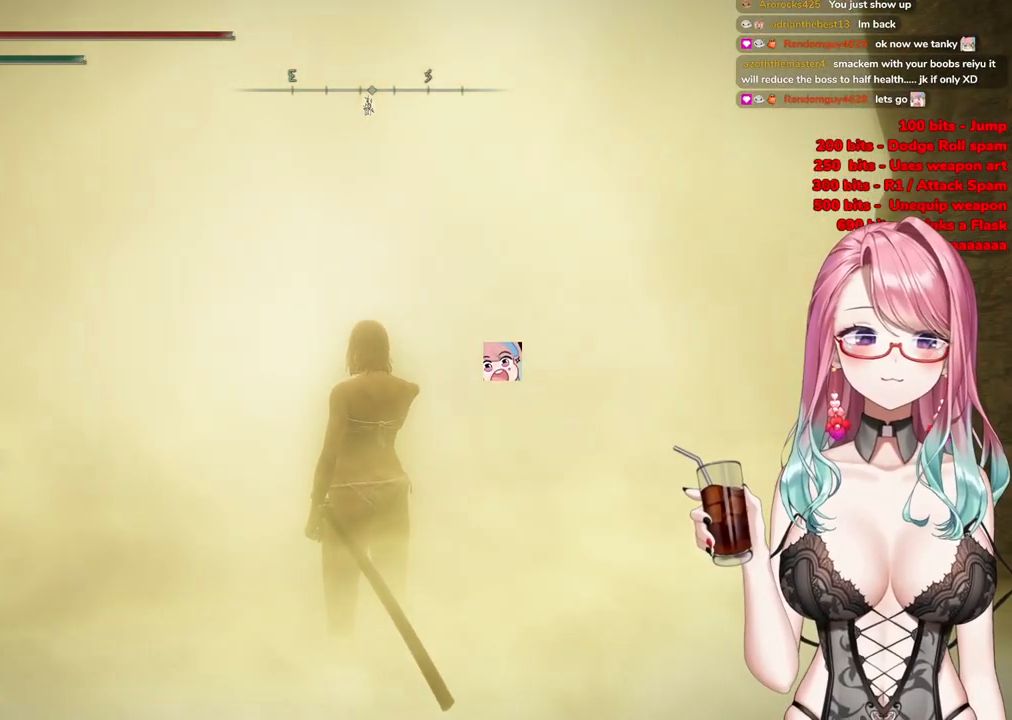
{"buttons": ["CIRCLE"], "left_stick": "up", "right_stick": "center", "events": []}
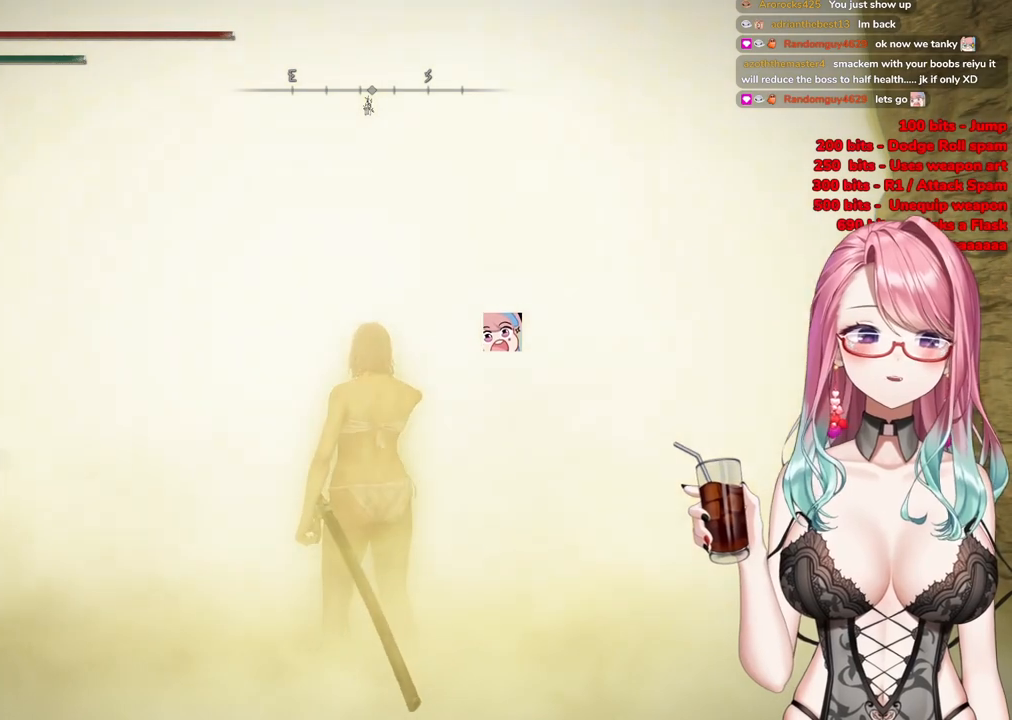
{"buttons": ["CIRCLE"], "left_stick": "up", "right_stick": "center", "events": [[117, "CIRCLE", "up"], [417, "CIRCLE", "down"]]}
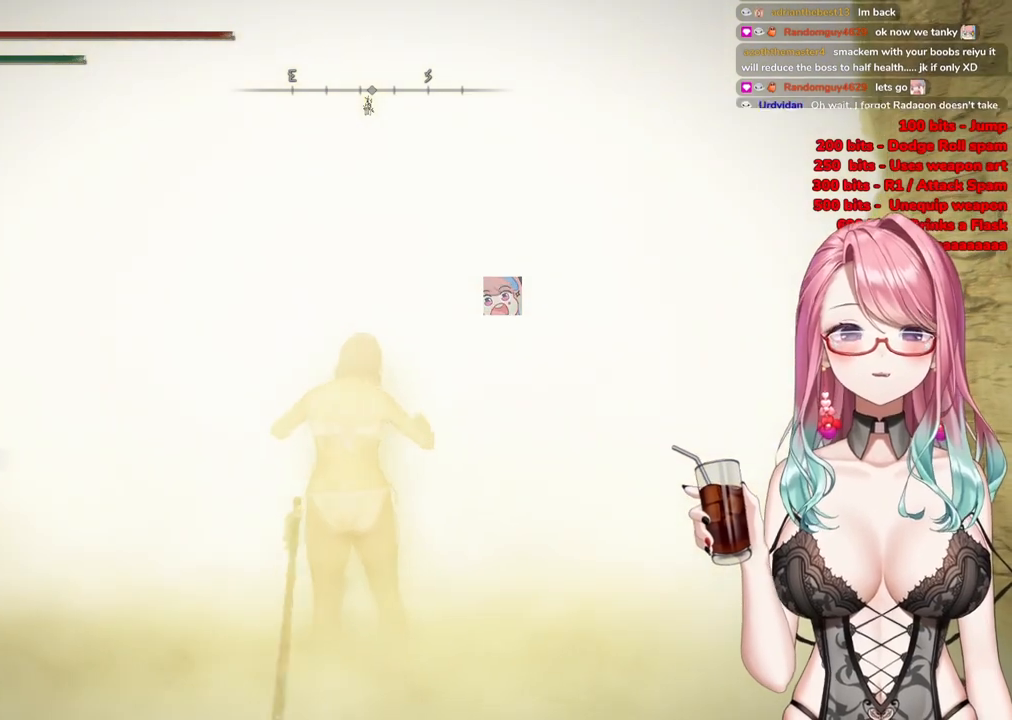
{"buttons": ["CIRCLE"], "left_stick": "up", "right_stick": "center", "events": []}
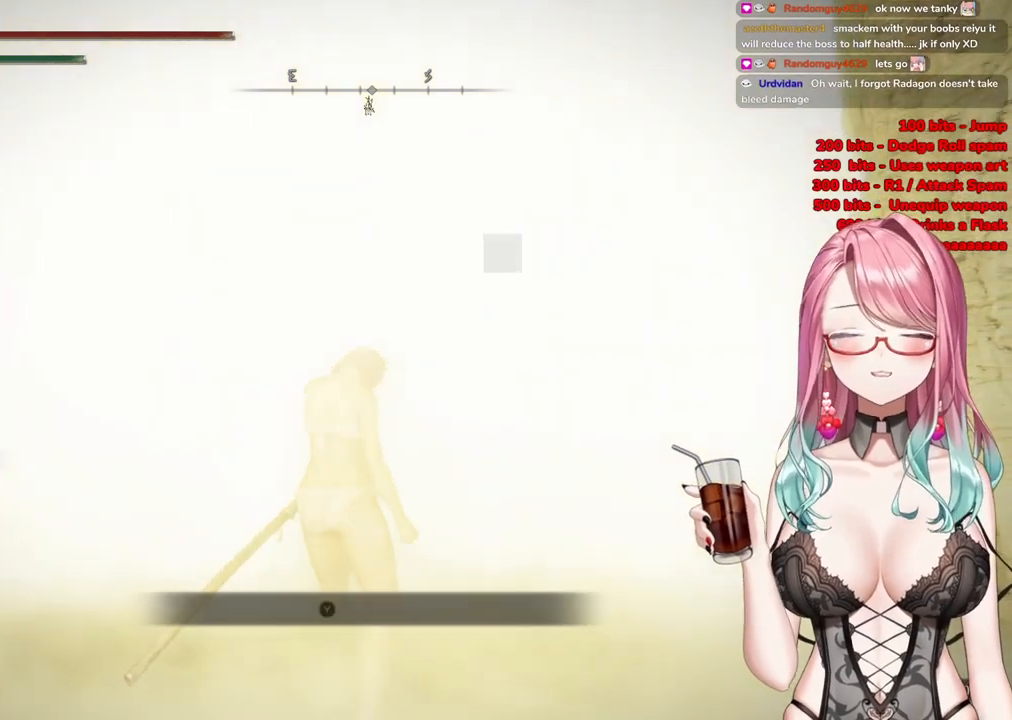
{"buttons": ["CIRCLE"], "left_stick": "up", "right_stick": "center", "events": [[350, "CIRCLE", "up"], [384, "CIRCLE", "down"]]}
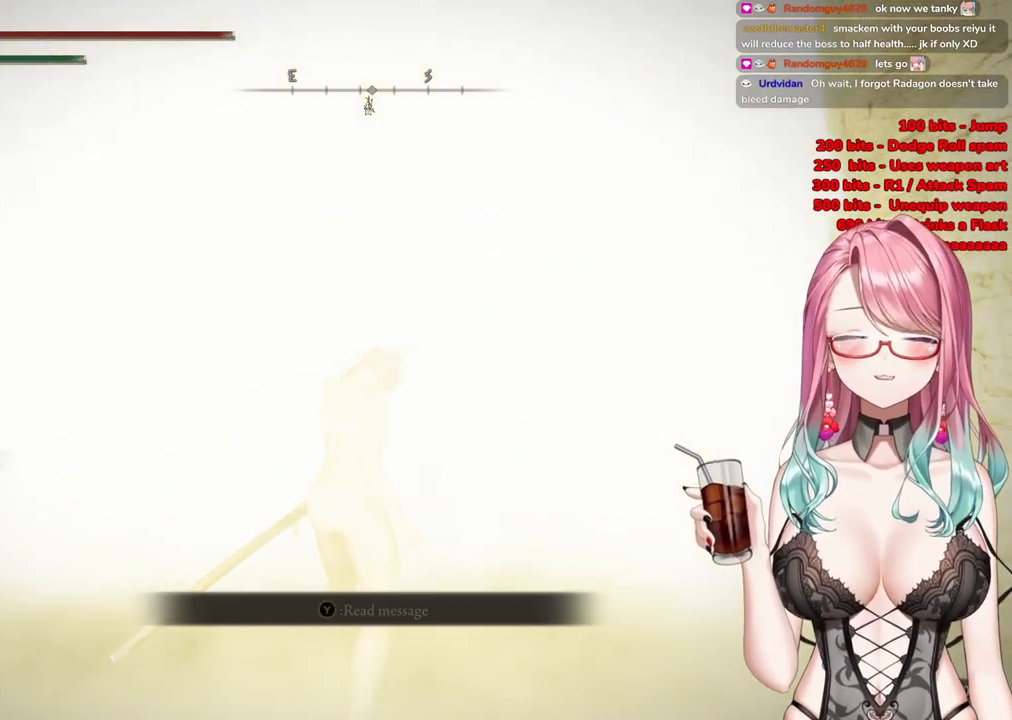
{"buttons": [], "left_stick": "up", "right_stick": "center", "events": [[351, "CIRCLE", "up"]]}
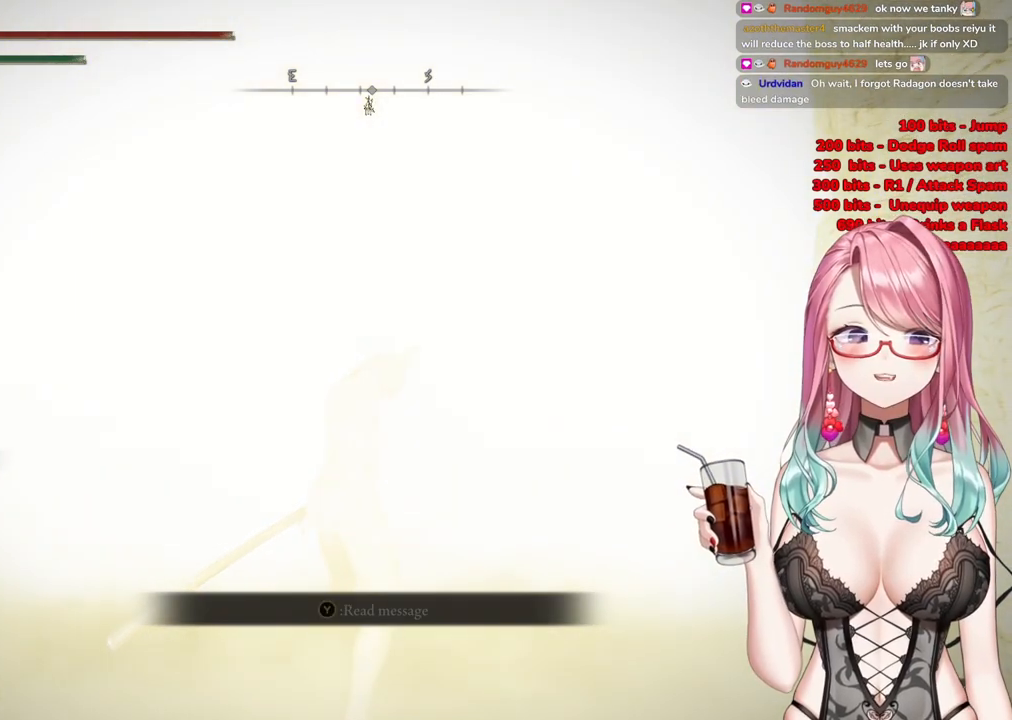
{"buttons": [], "left_stick": "up", "right_stick": "center", "events": []}
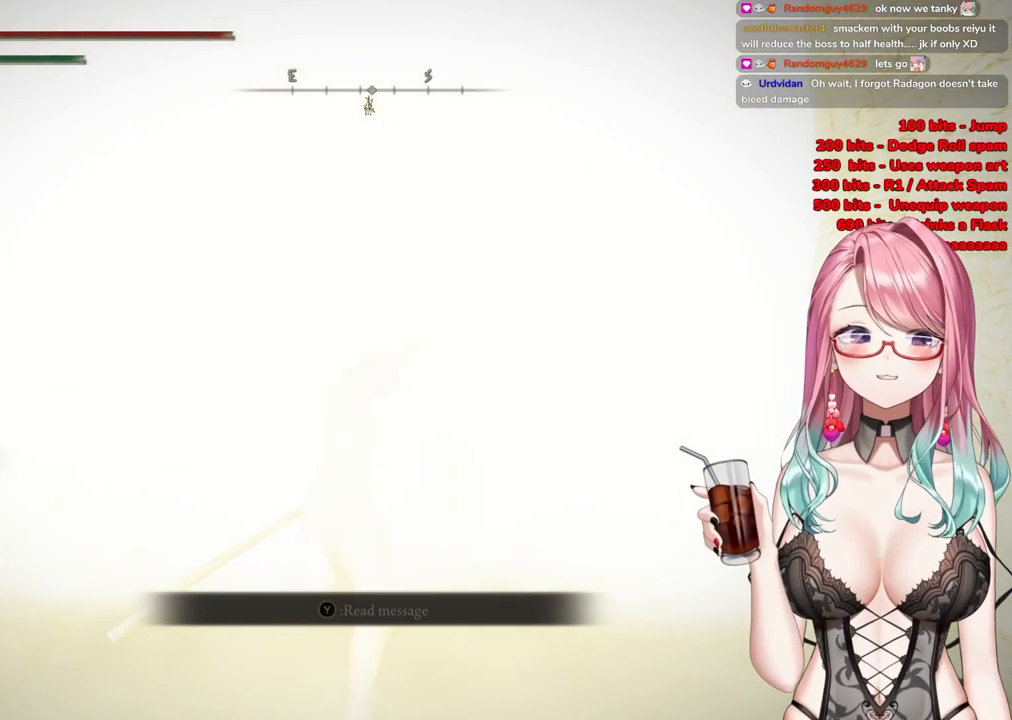
{"buttons": [], "left_stick": "up", "right_stick": "center", "events": []}
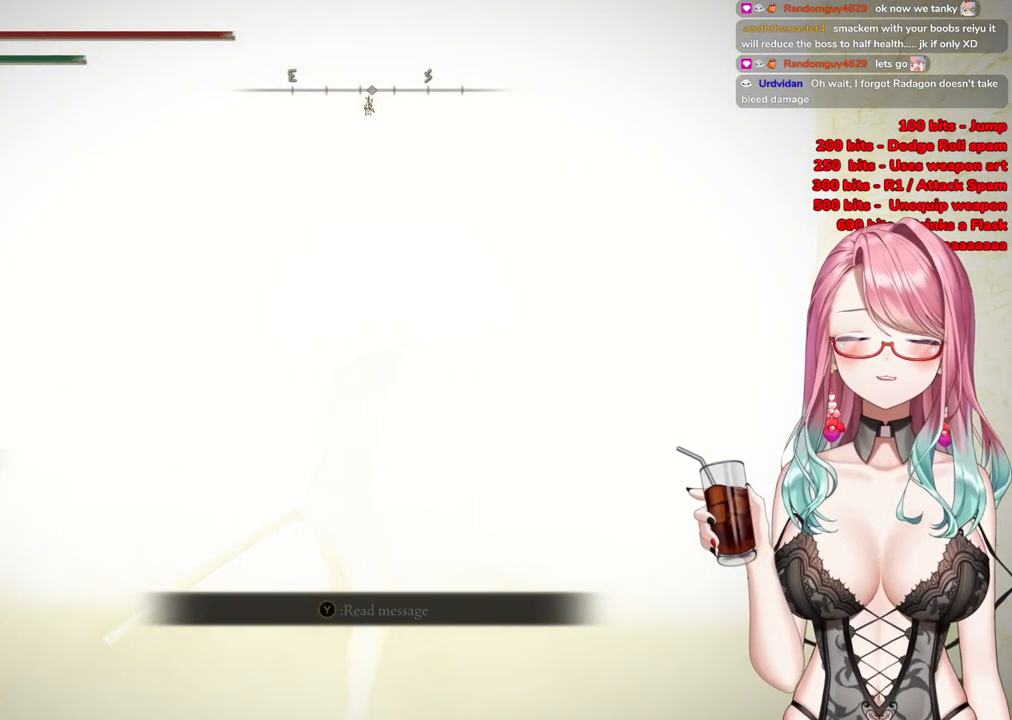
{"buttons": ["START"], "left_stick": "up", "right_stick": "center", "events": [[450, "START", "down"]]}
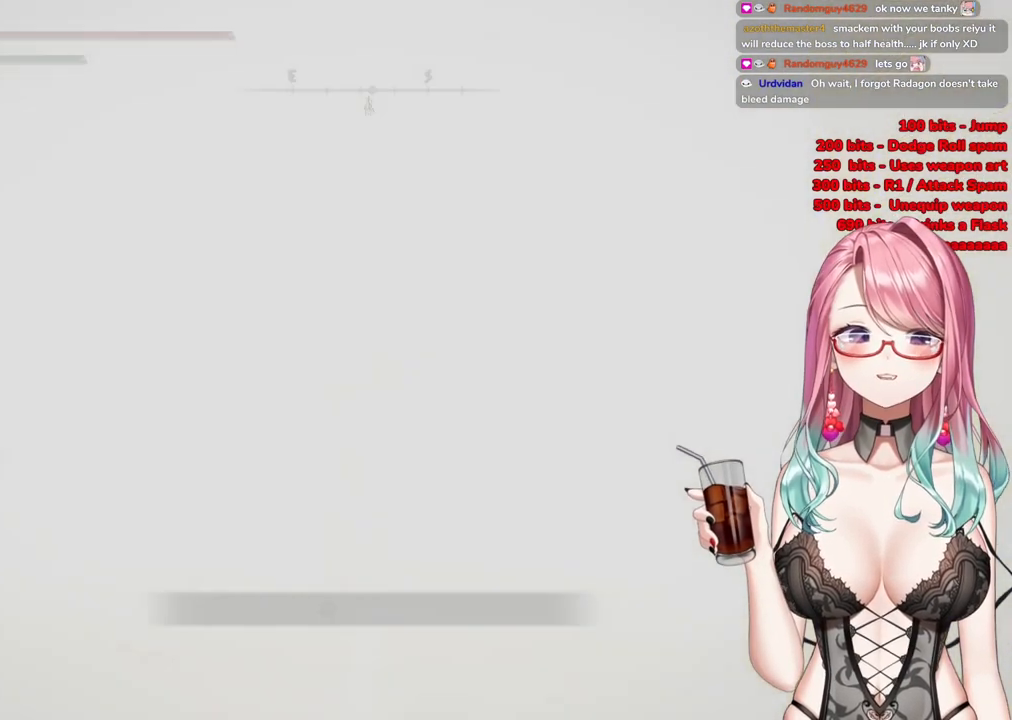
{"buttons": [], "left_stick": "center", "right_stick": "center", "events": [[84, "START", "up"], [167, "START", "down"], [301, "START", "up"], [434, "left_stick", "center"]]}
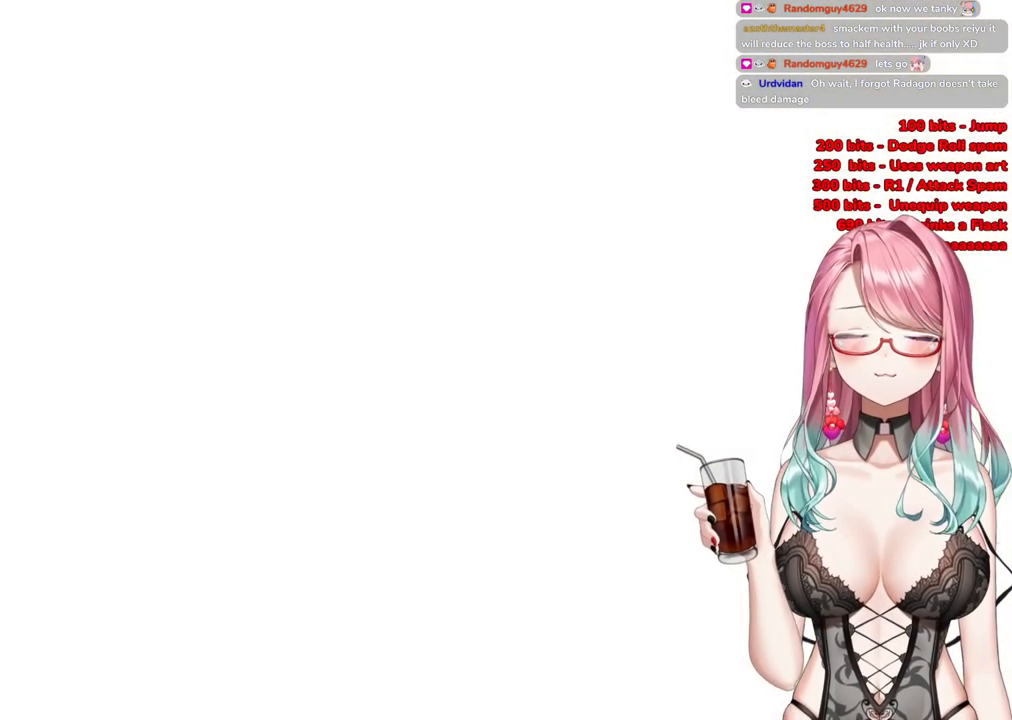
{"buttons": ["START"], "left_stick": "up", "right_stick": "center", "events": [[167, "START", "down"], [183, "left_stick", "up"], [283, "START", "up"], [383, "START", "down"]]}
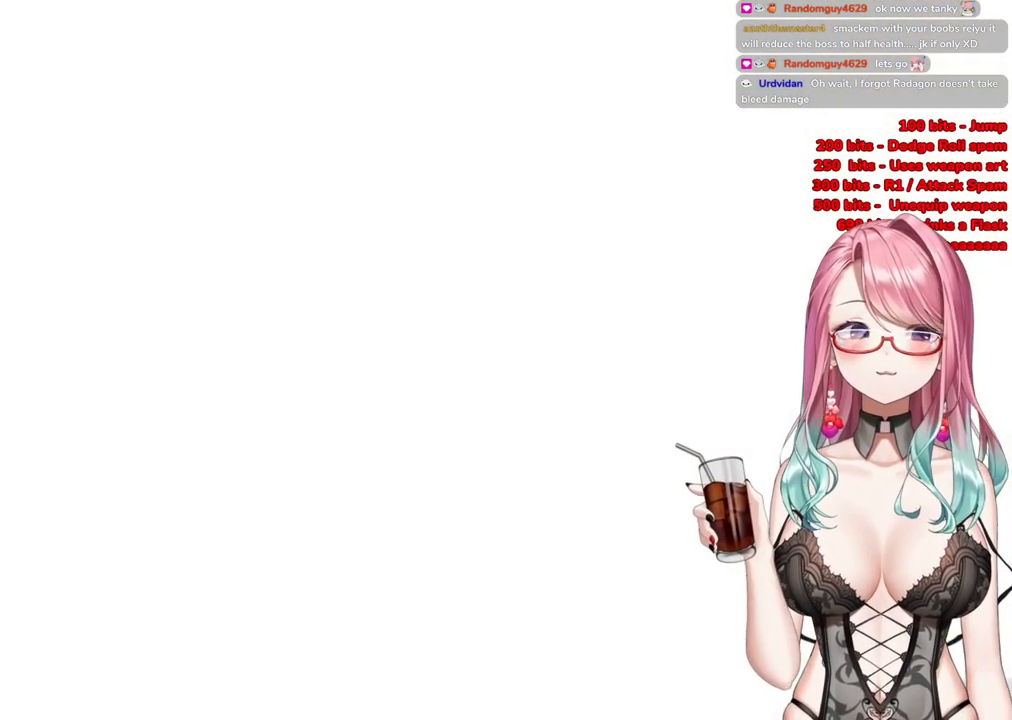
{"buttons": [], "left_stick": "up", "right_stick": "center", "events": [[17, "START", "up"], [117, "START", "down"], [234, "START", "up"], [317, "START", "down"], [451, "START", "up"]]}
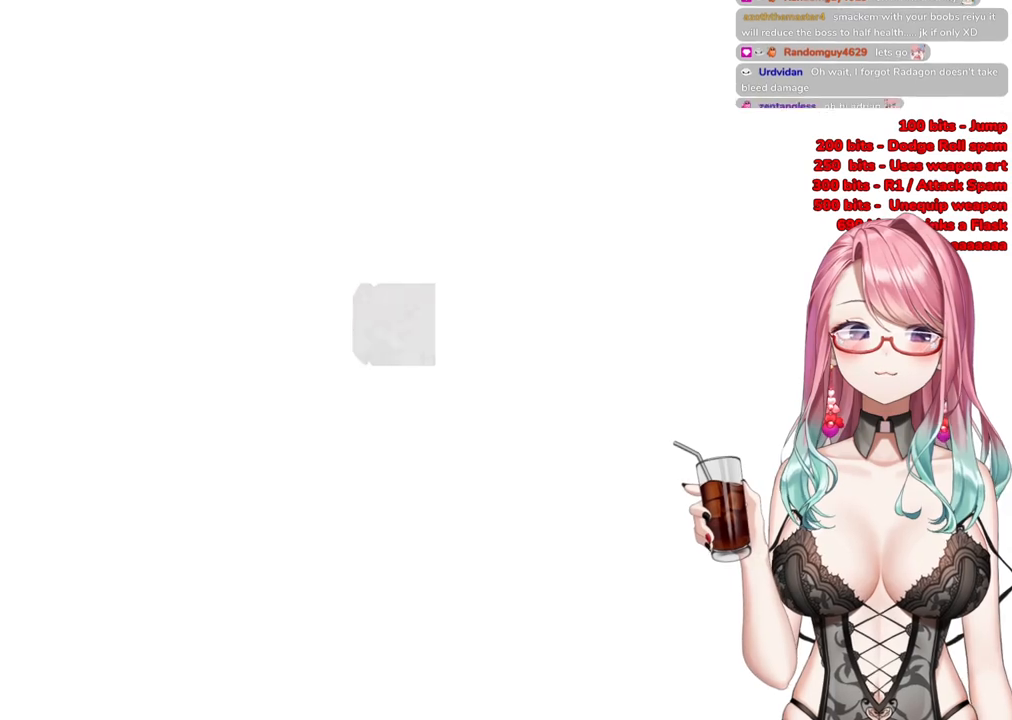
{"buttons": ["CIRCLE"], "left_stick": "up", "right_stick": "center", "events": [[217, "CIRCLE", "down"]]}
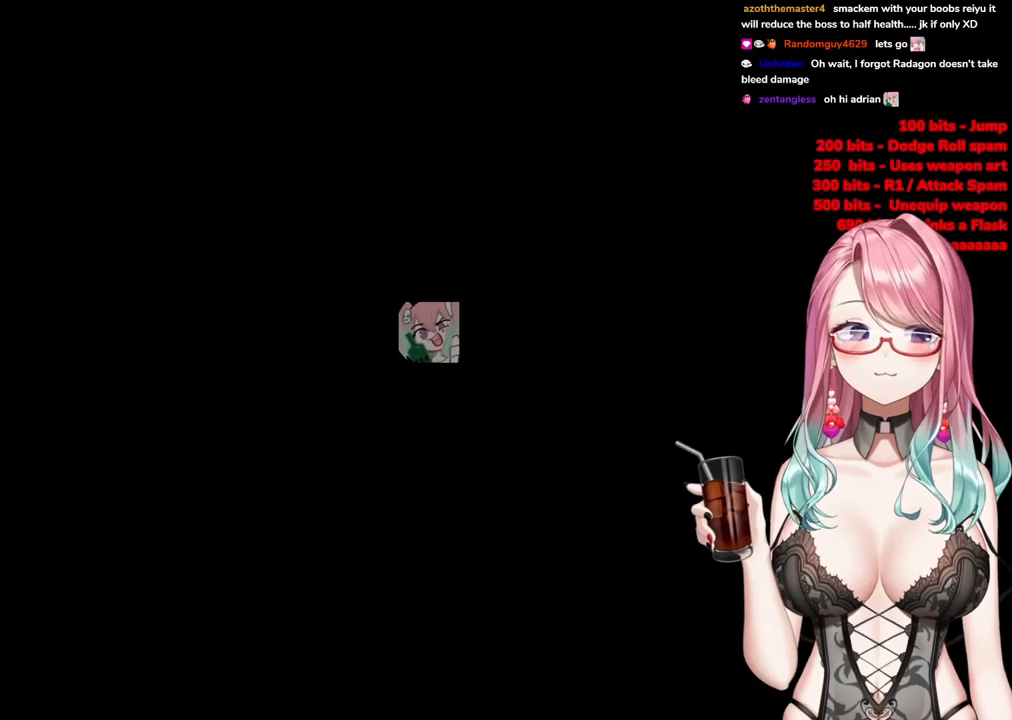
{"buttons": [], "left_stick": "up", "right_stick": "center", "events": [[384, "CIRCLE", "up"]]}
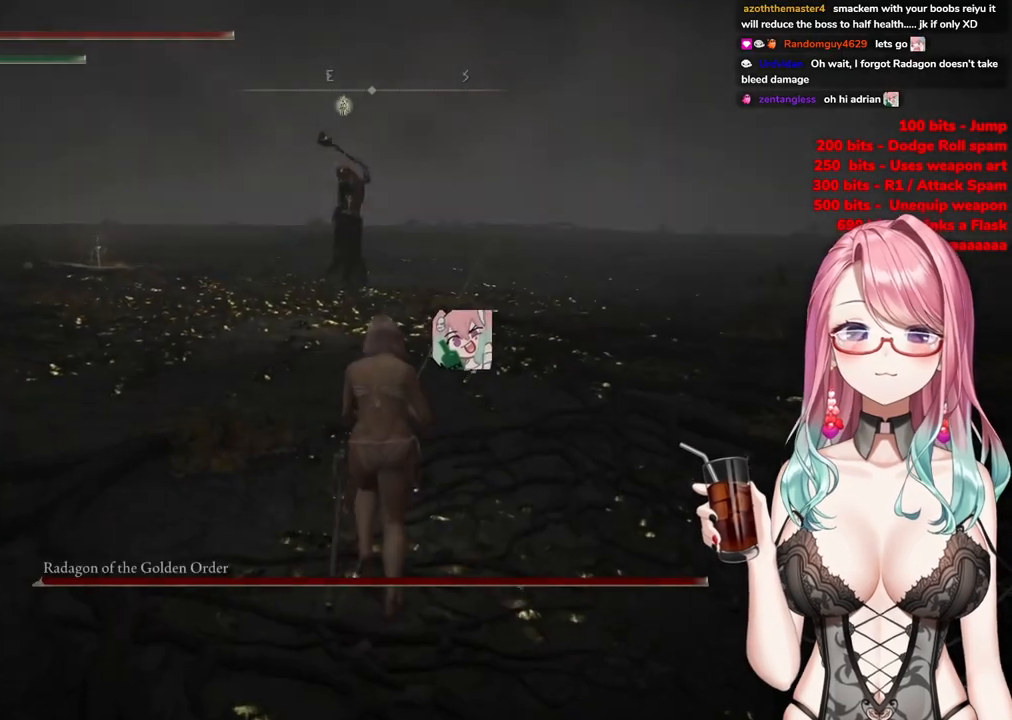
{"buttons": ["CIRCLE"], "left_stick": "up", "right_stick": "center", "events": [[33, "R3", "down"], [100, "R3", "up"], [250, "CIRCLE", "down"]]}
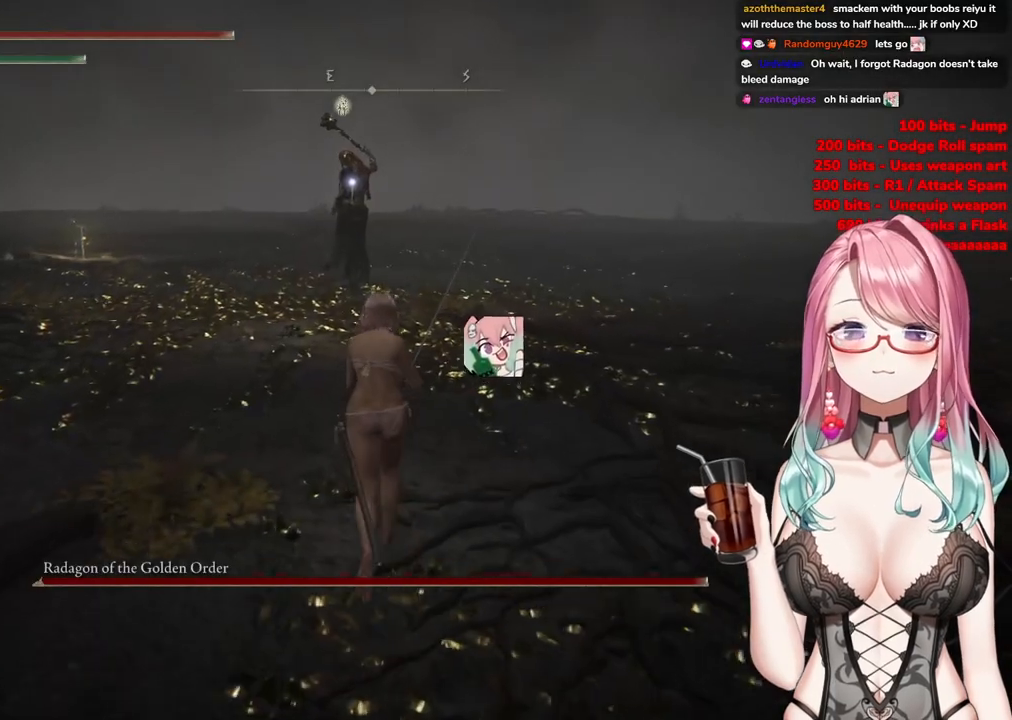
{"buttons": ["CIRCLE"], "left_stick": "up", "right_stick": "center", "events": []}
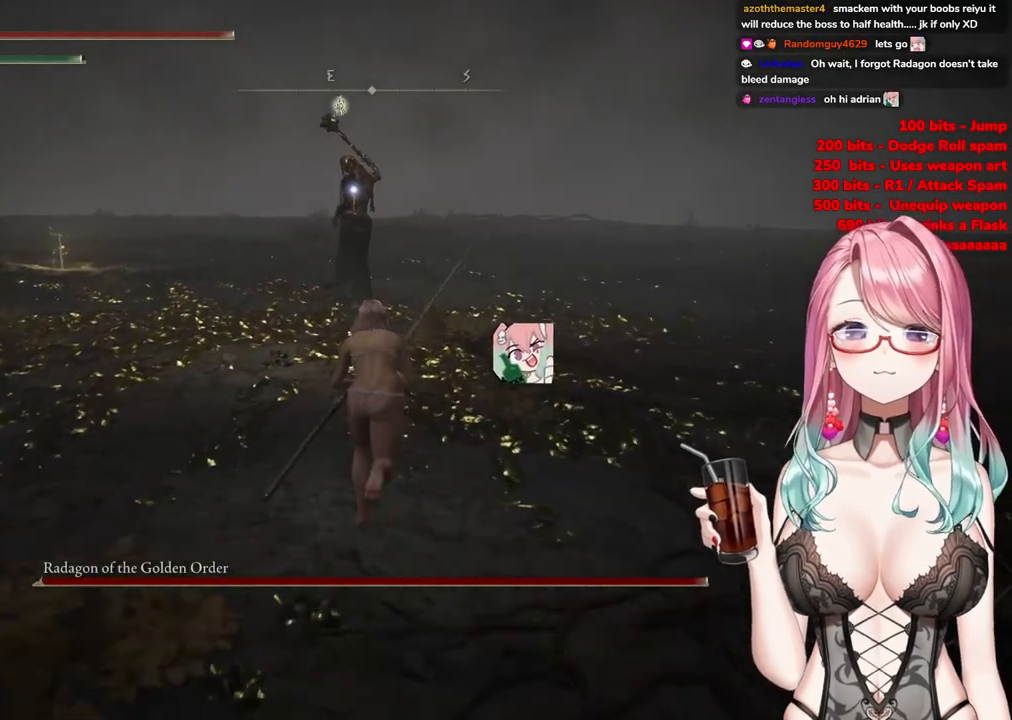
{"buttons": ["CIRCLE"], "left_stick": "up", "right_stick": "center", "events": []}
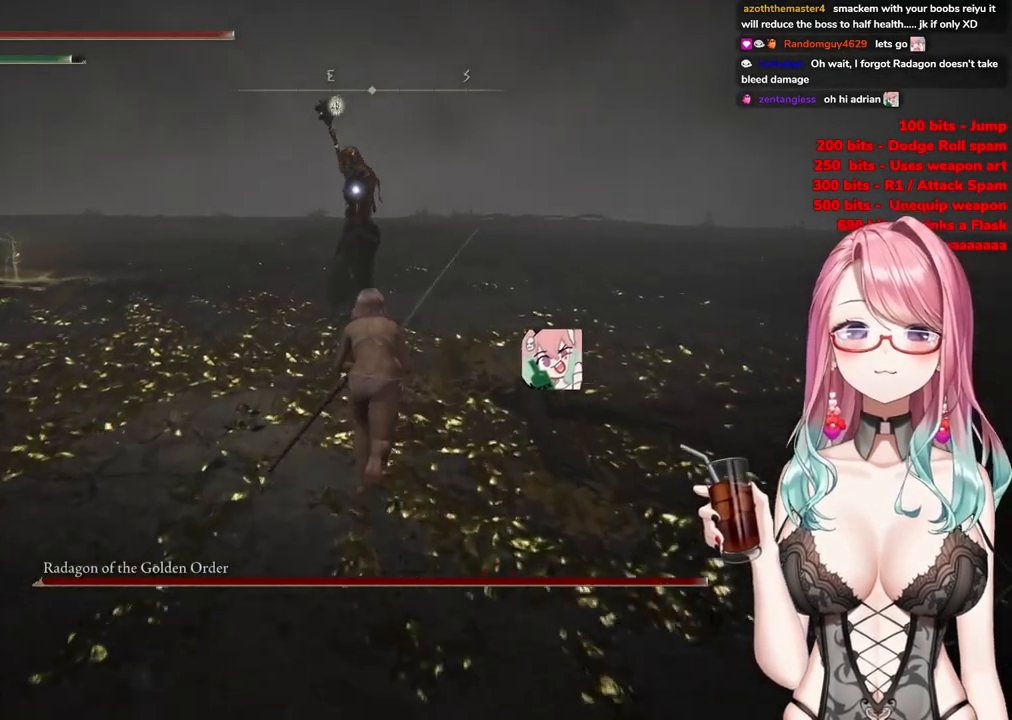
{"buttons": ["CROSS", "CIRCLE"], "left_stick": "up", "right_stick": "center", "events": [[384, "CROSS", "down"]]}
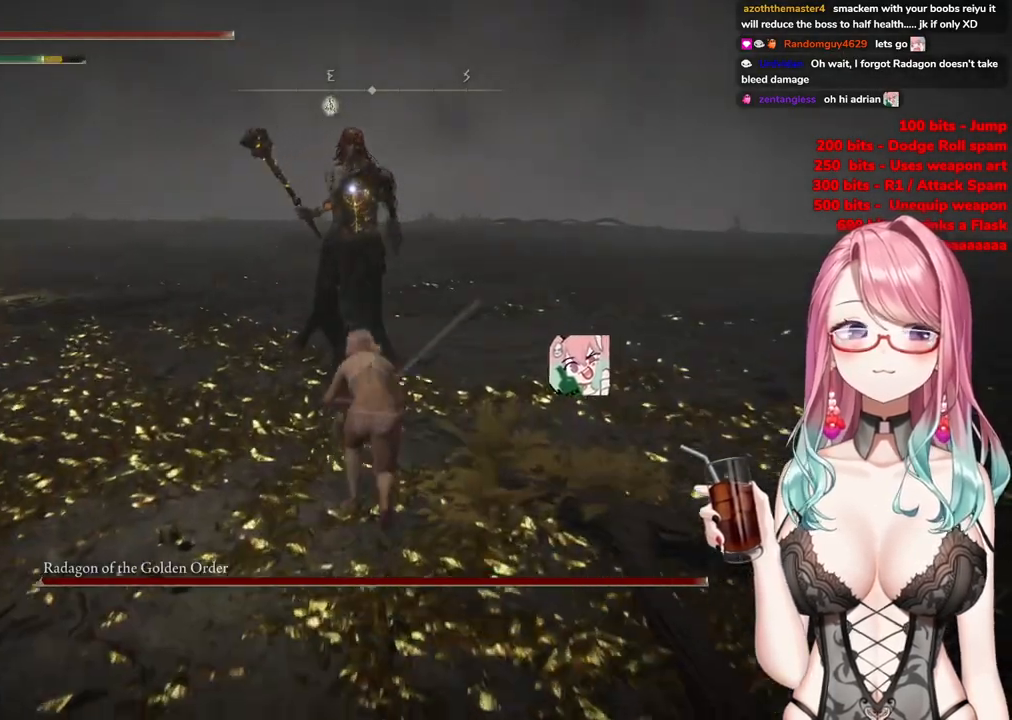
{"buttons": [], "left_stick": "up", "right_stick": "center", "events": [[50, "CROSS", "up"], [83, "CIRCLE", "up"], [150, "R2", "down"], [333, "R2", "up"]]}
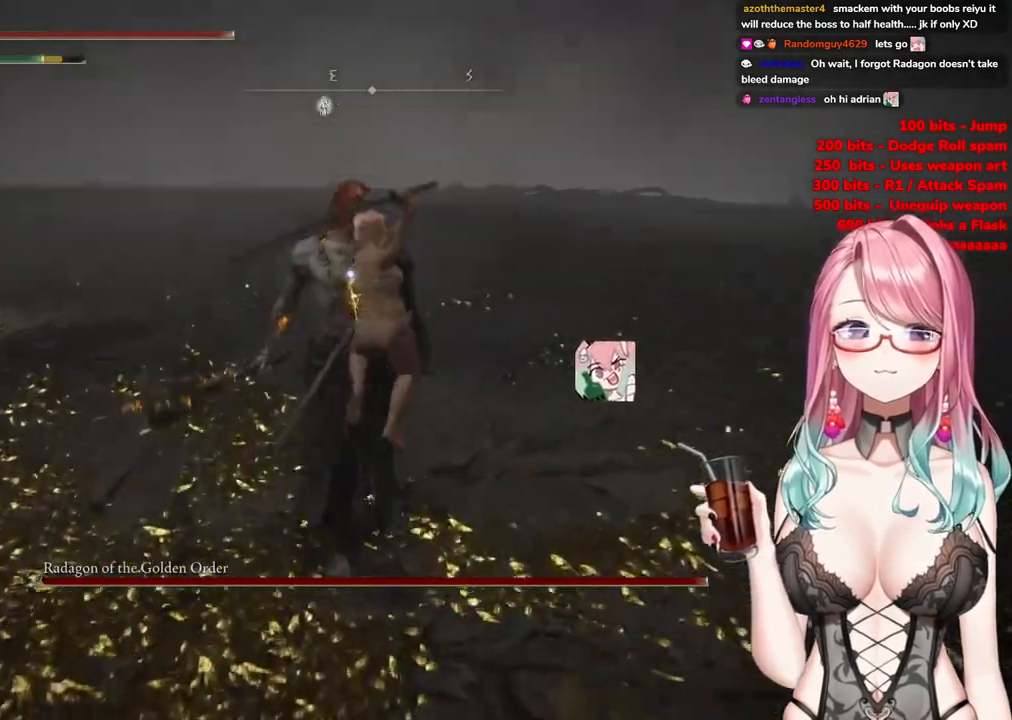
{"buttons": [], "left_stick": "up", "right_stick": "center", "events": []}
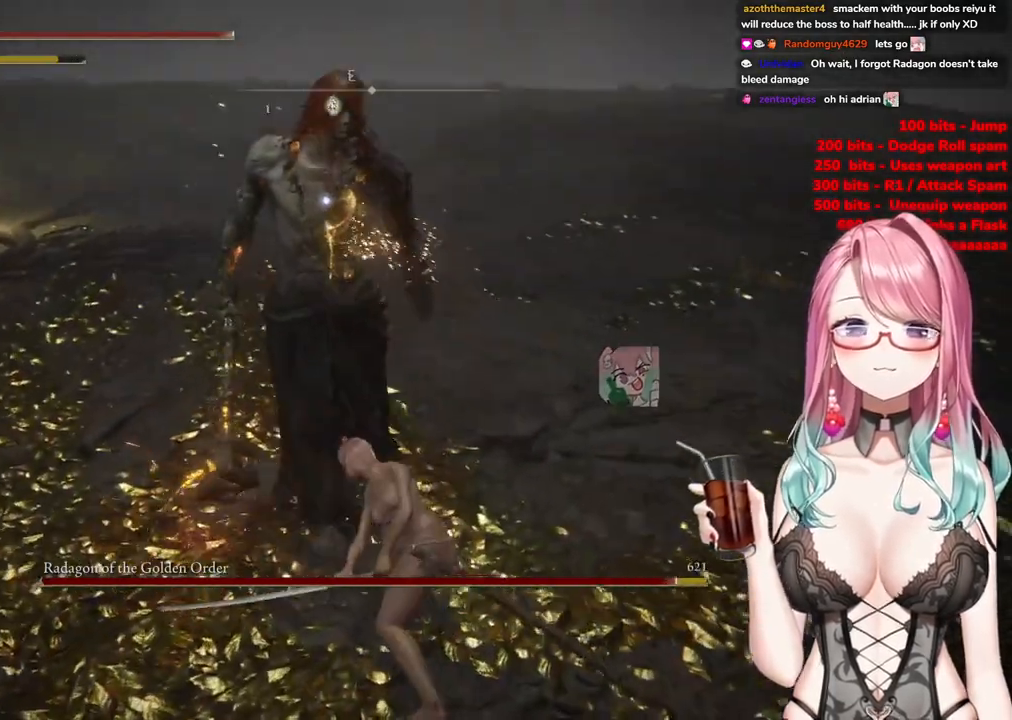
{"buttons": ["R2"], "left_stick": "up", "right_stick": "center", "events": [[167, "CROSS", "down"], [283, "CROSS", "up"], [384, "R2", "down"]]}